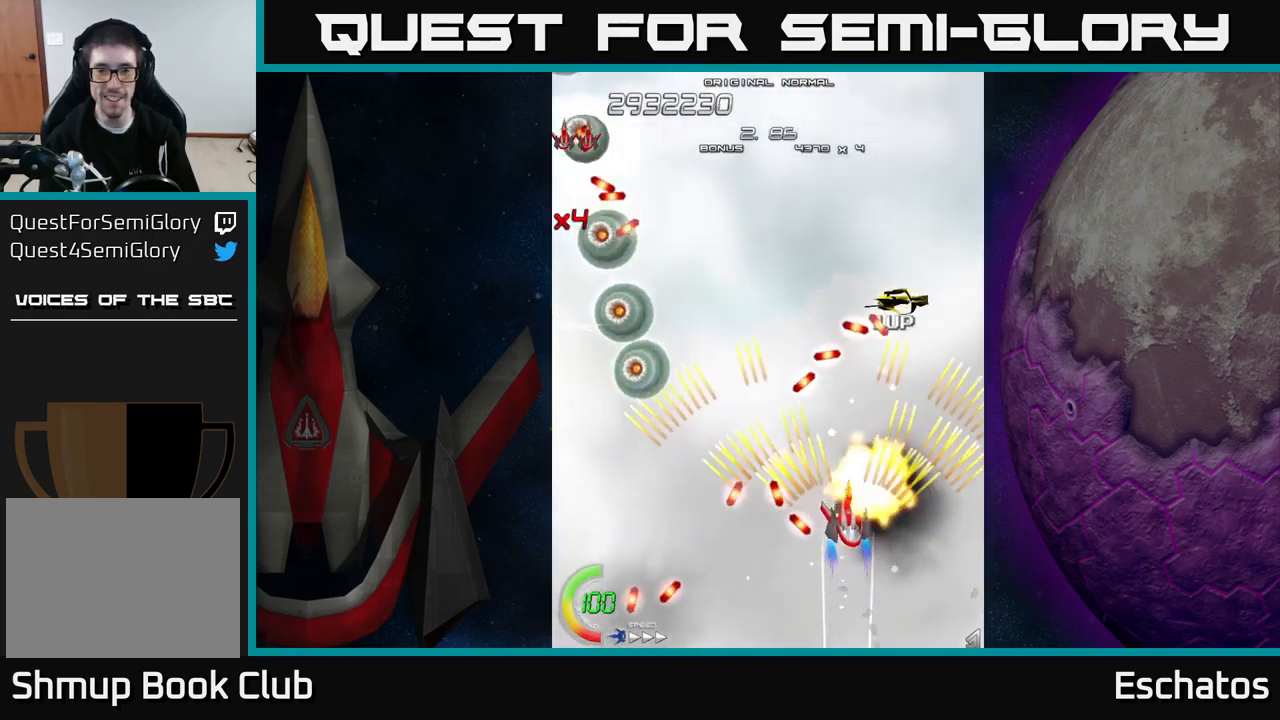
Gameplay with a controller (Xbox layout); each line is a JSON object with the inputs held at the frame after it. "events" lists button and stick changes between this image and that frame as [ms after this image, input, new state], when the widget could be followed in between. Not read: L1 L3 R3 left_stick.
{"buttons": ["A", "DPAD_LEFT"], "right_stick": "center"}
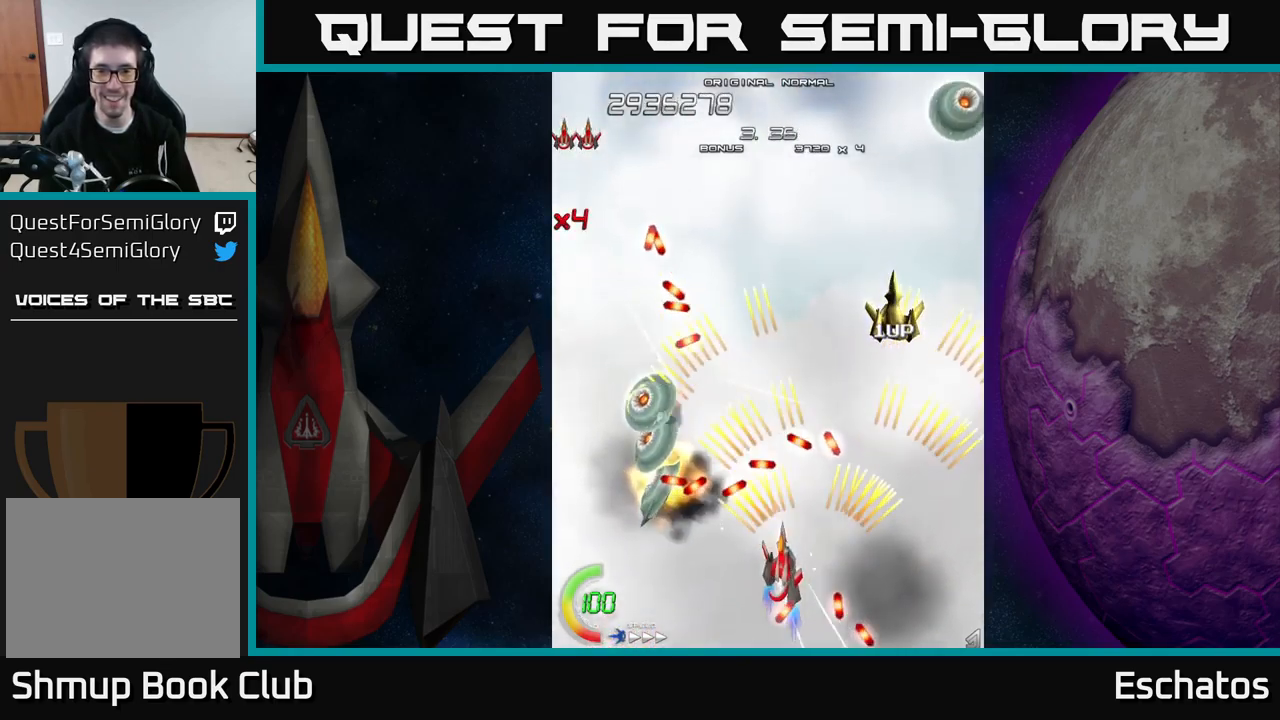
{"buttons": ["A", "DPAD_RIGHT"], "right_stick": "center", "events": [[33, "DPAD_DOWN", "down"], [167, "DPAD_DOWN", "up"], [250, "DPAD_DOWN", "down"], [250, "DPAD_LEFT", "up"], [250, "DPAD_RIGHT", "down"], [283, "DPAD_DOWN", "up"]]}
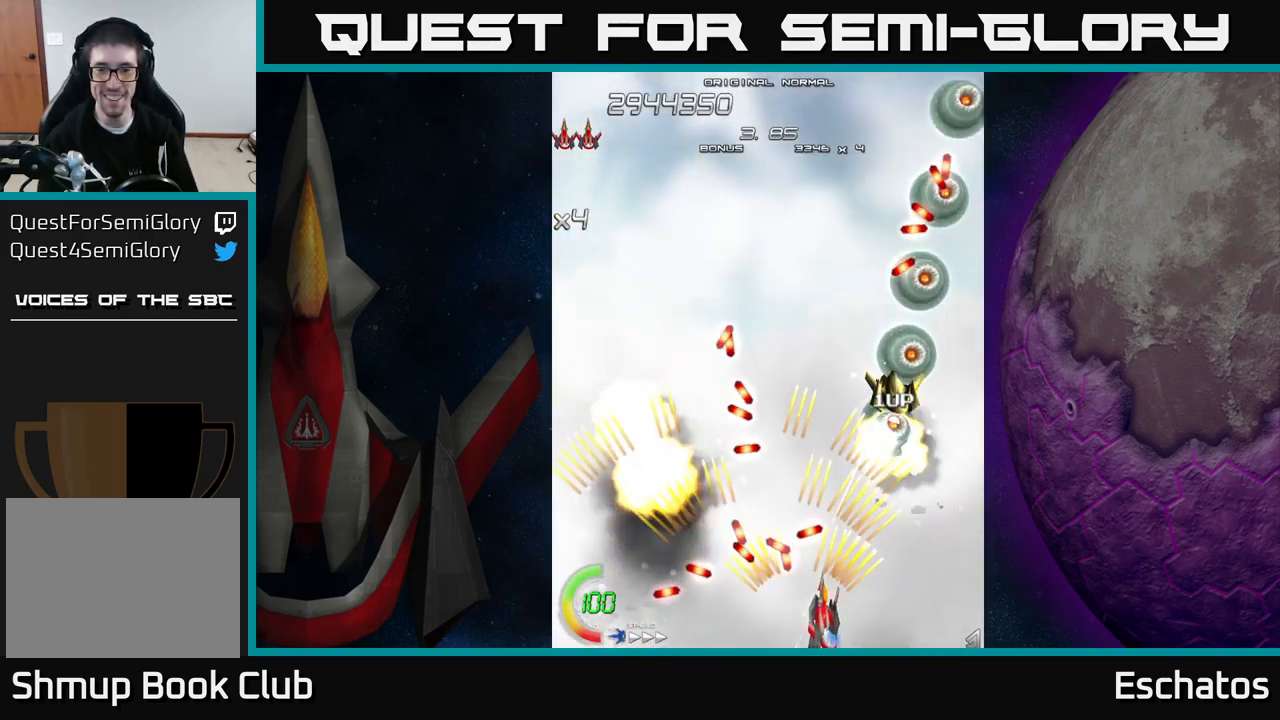
{"buttons": ["A", "DPAD_UP", "DPAD_RIGHT"], "right_stick": "center", "events": [[117, "DPAD_UP", "down"], [233, "DPAD_RIGHT", "up"], [233, "DPAD_UP", "up"], [267, "DPAD_DOWN", "down"], [283, "DPAD_RIGHT", "down"], [317, "DPAD_DOWN", "up"], [350, "DPAD_UP", "down"]]}
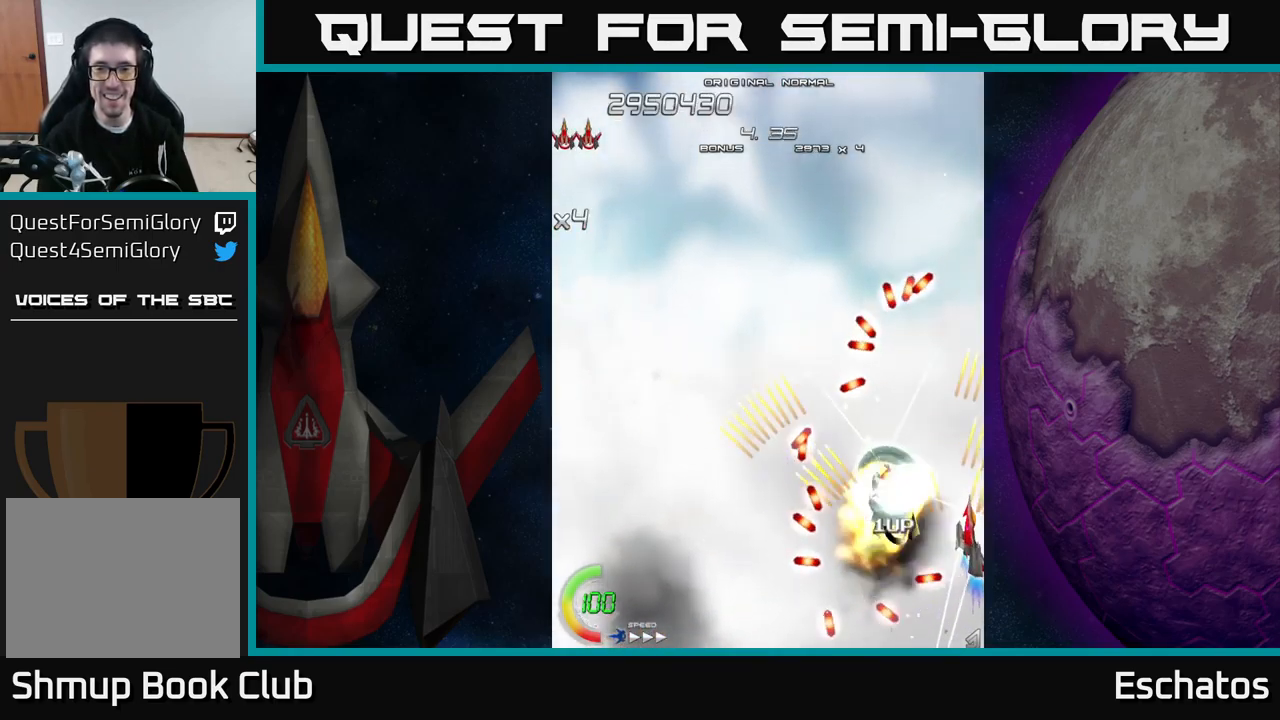
{"buttons": ["A", "DPAD_DOWN", "DPAD_LEFT"], "right_stick": "center", "events": [[33, "DPAD_UP", "up"], [50, "DPAD_DOWN", "down"], [117, "DPAD_DOWN", "up"], [150, "DPAD_UP", "down"], [167, "DPAD_RIGHT", "up"], [267, "DPAD_UP", "up"], [433, "DPAD_LEFT", "down"], [483, "DPAD_DOWN", "down"]]}
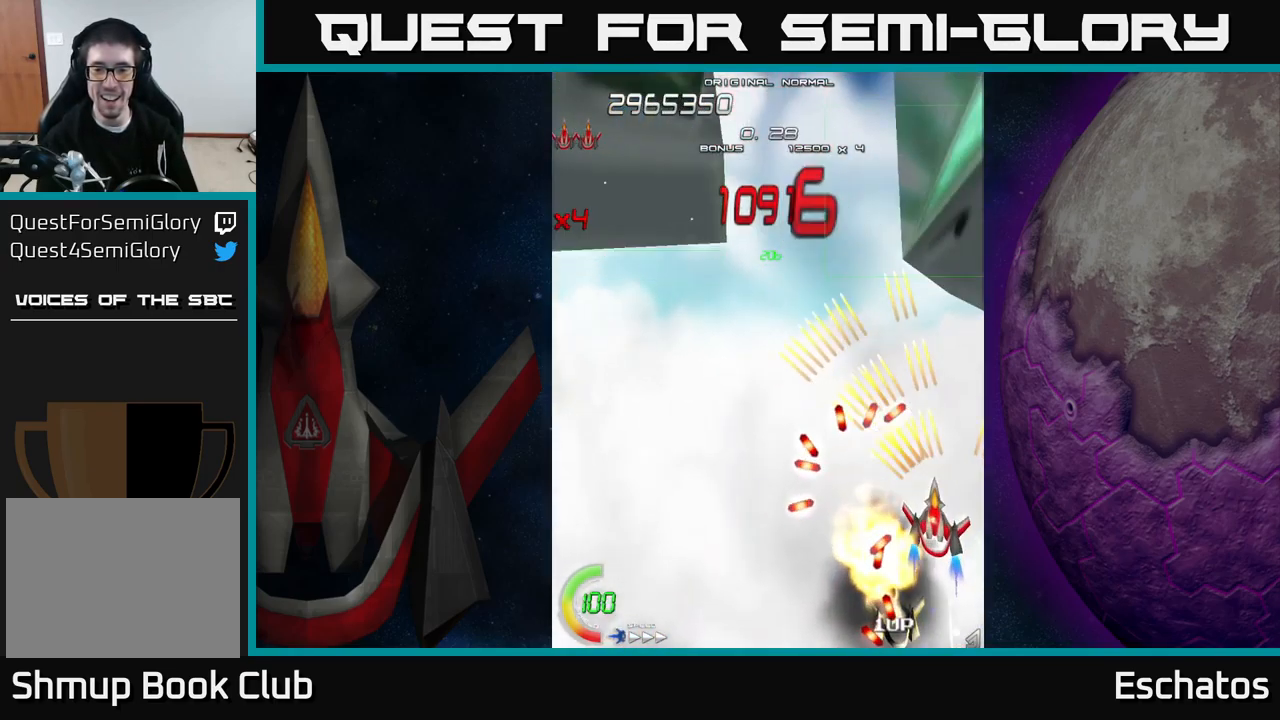
{"buttons": ["A", "DPAD_DOWN"], "right_stick": "center"}
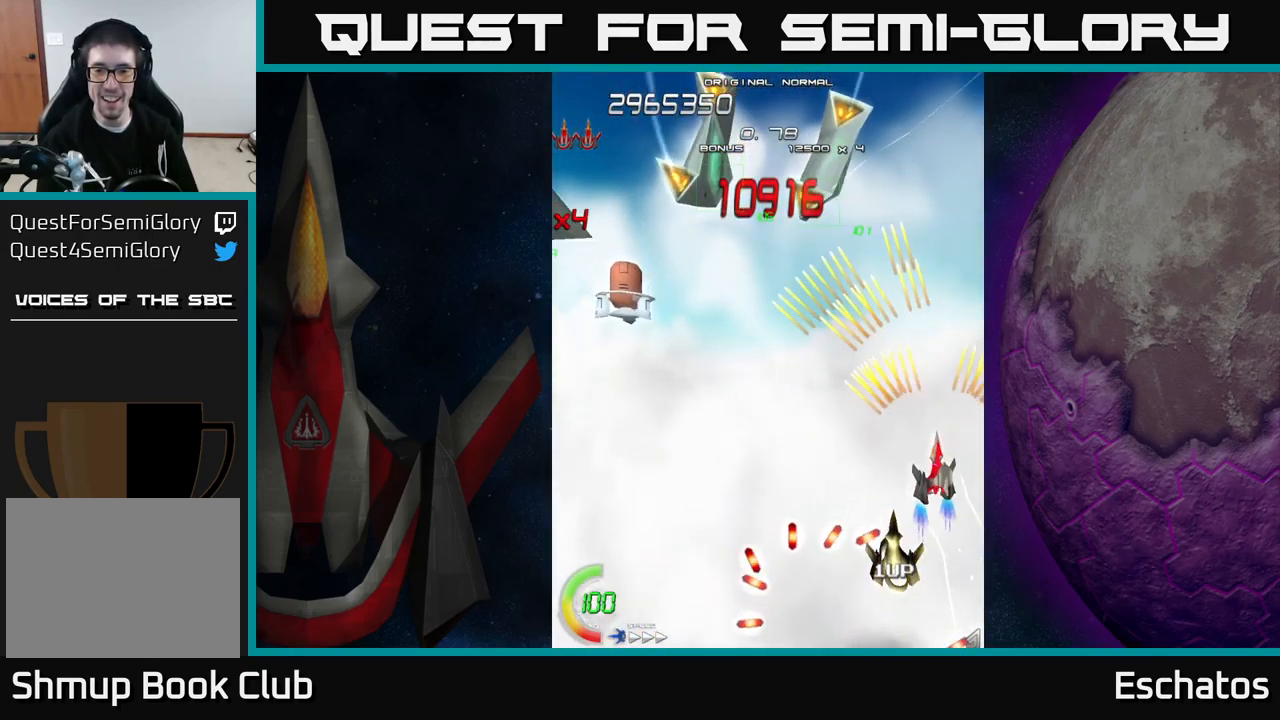
{"buttons": ["A", "DPAD_UP", "DPAD_LEFT"], "right_stick": "center", "events": [[67, "DPAD_LEFT", "down"], [183, "DPAD_LEFT", "up"], [200, "DPAD_DOWN", "up"], [250, "DPAD_LEFT", "down"], [250, "DPAD_UP", "down"]]}
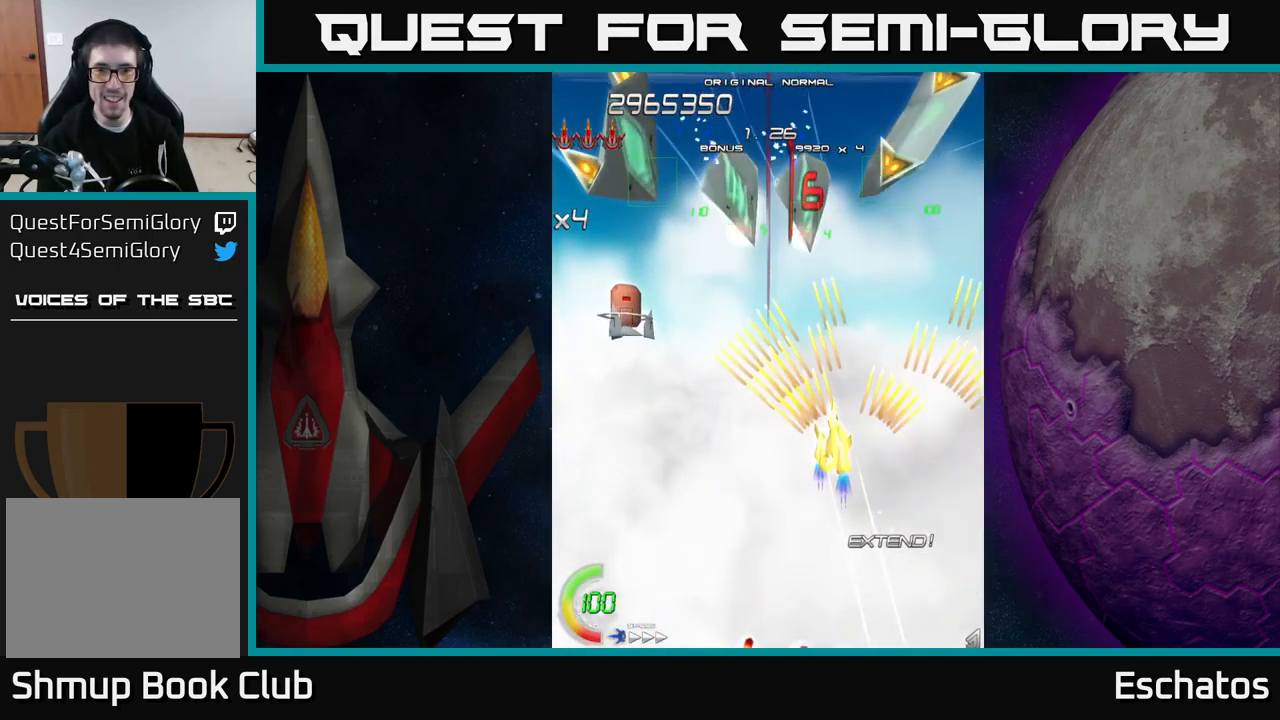
{"buttons": ["A", "DPAD_LEFT"], "right_stick": "center", "events": [[300, "DPAD_UP", "up"]]}
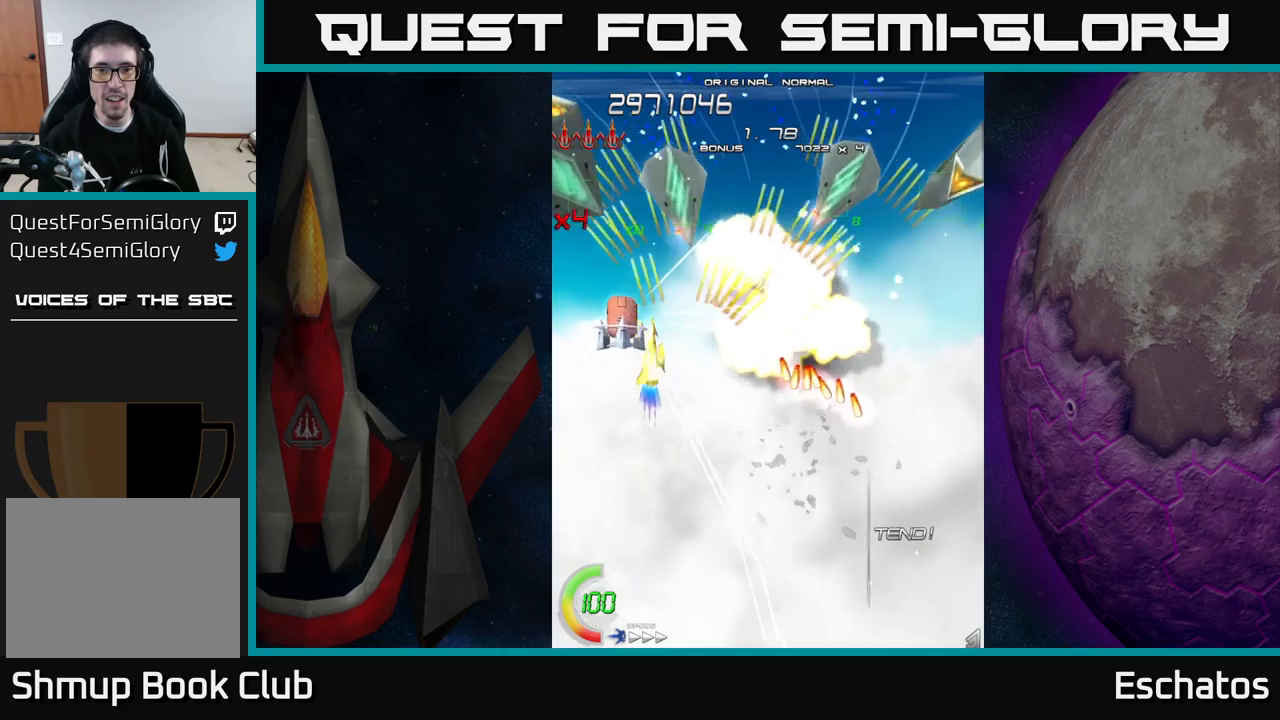
{"buttons": ["X", "DPAD_DOWN", "DPAD_RIGHT"], "right_stick": "center", "events": [[67, "DPAD_UP", "down"], [100, "DPAD_LEFT", "up"], [317, "X", "down"], [367, "DPAD_UP", "up"], [400, "A", "up"], [417, "DPAD_RIGHT", "down"], [433, "DPAD_DOWN", "down"]]}
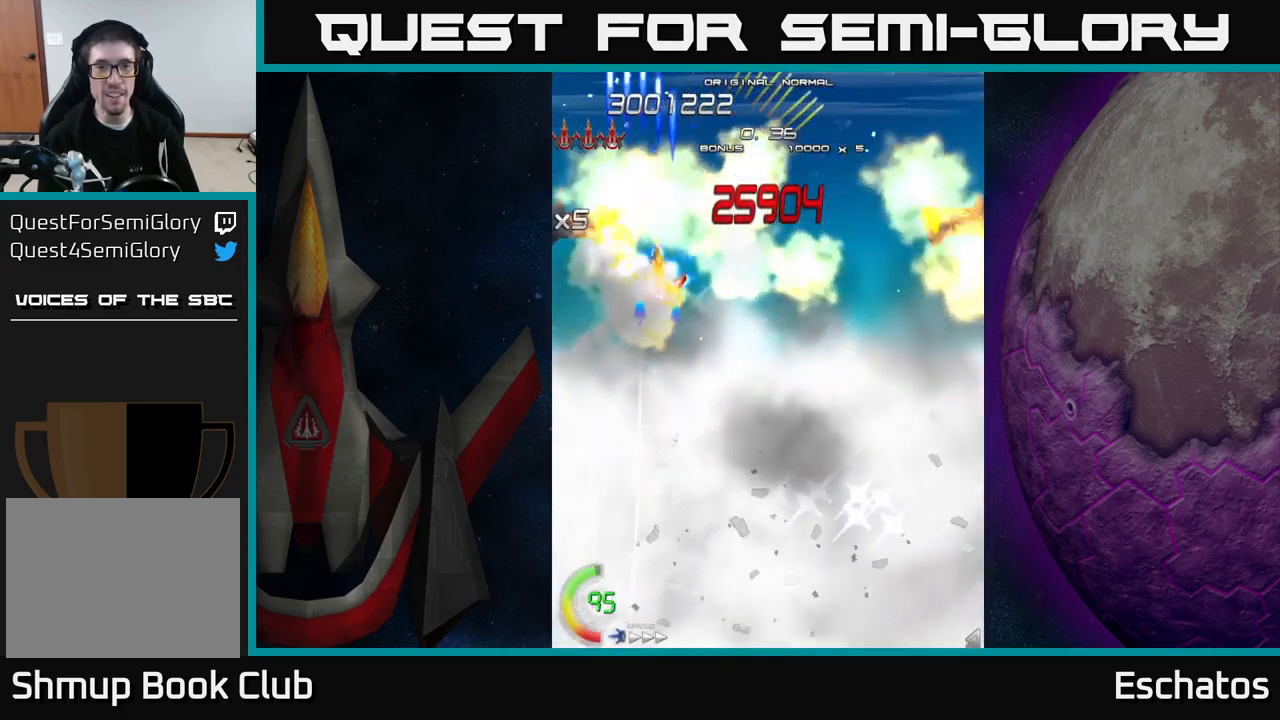
{"buttons": ["A", "DPAD_DOWN", "DPAD_LEFT"], "right_stick": "center", "events": [[133, "A", "down"], [167, "X", "up"], [333, "DPAD_RIGHT", "up"], [367, "DPAD_LEFT", "down"]]}
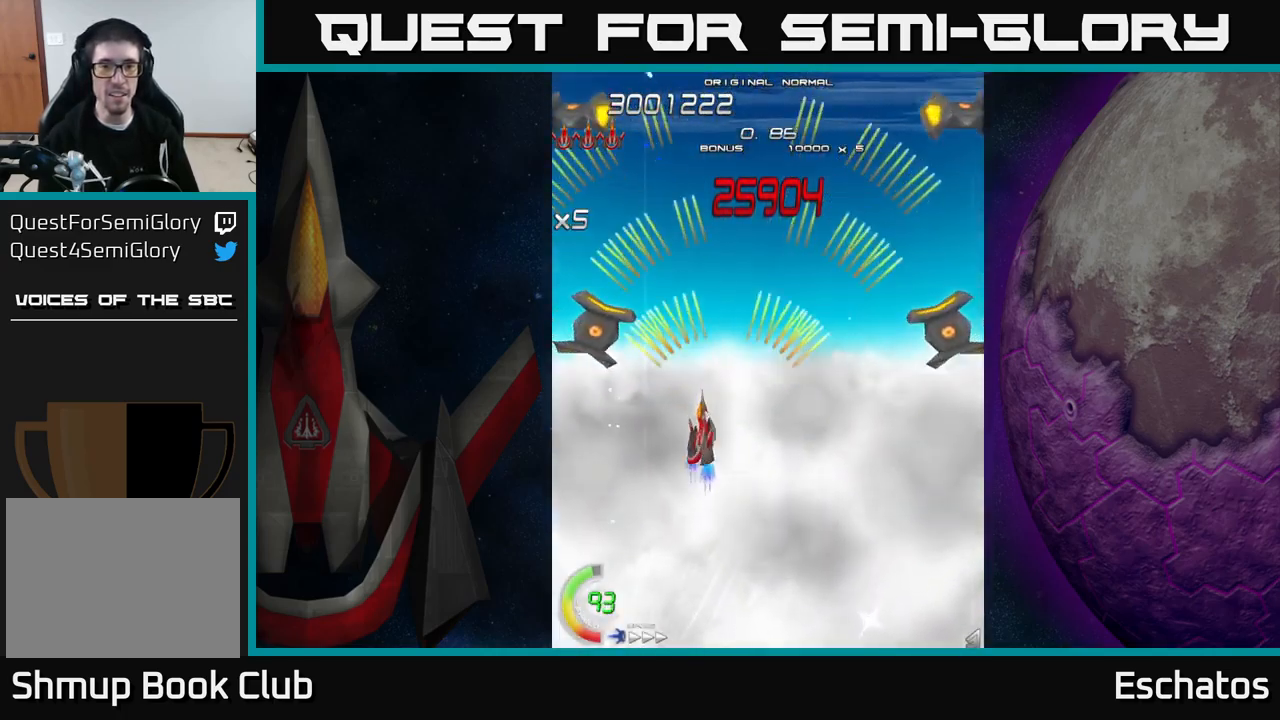
{"buttons": ["A", "DPAD_DOWN", "DPAD_RIGHT"], "right_stick": "center", "events": [[33, "DPAD_DOWN", "up"], [100, "DPAD_LEFT", "up"], [133, "DPAD_RIGHT", "down"], [200, "DPAD_UP", "down"], [233, "DPAD_UP", "up"], [500, "DPAD_DOWN", "down"]]}
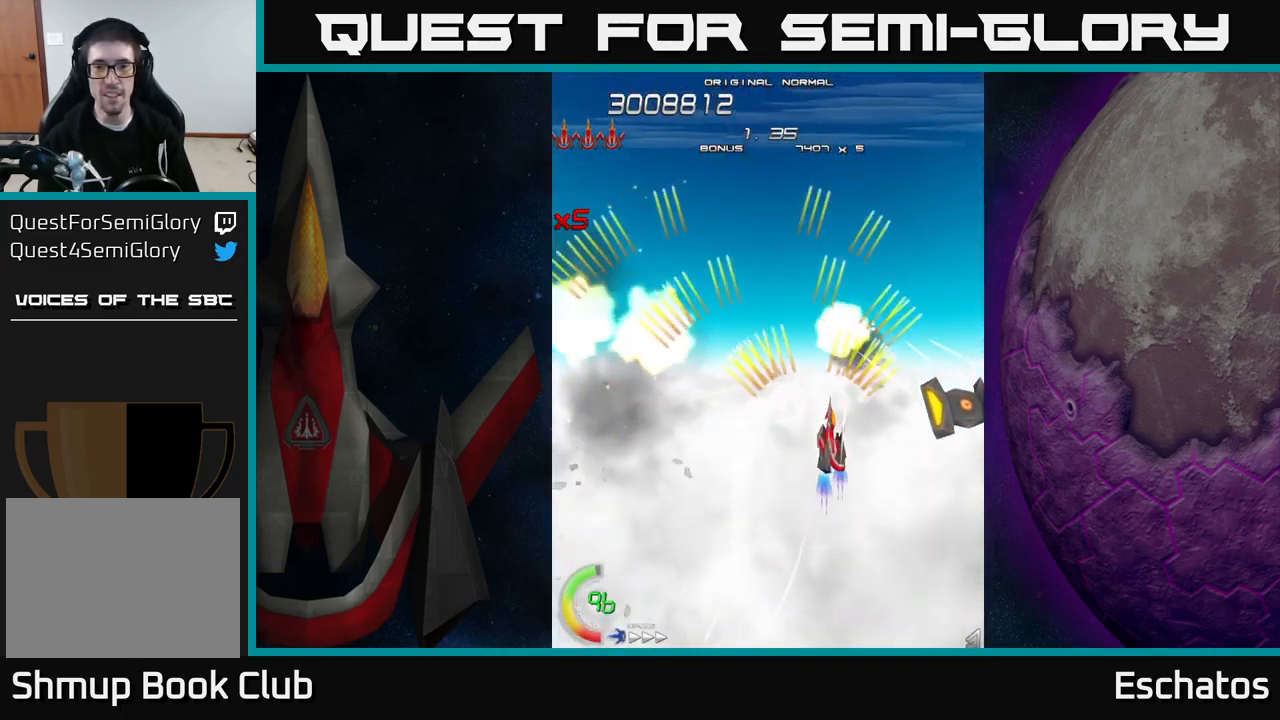
{"buttons": ["A", "DPAD_DOWN"], "right_stick": "center", "events": [[17, "DPAD_RIGHT", "up"], [33, "DPAD_LEFT", "down"], [200, "DPAD_LEFT", "up"], [217, "DPAD_RIGHT", "down"], [500, "DPAD_RIGHT", "up"]]}
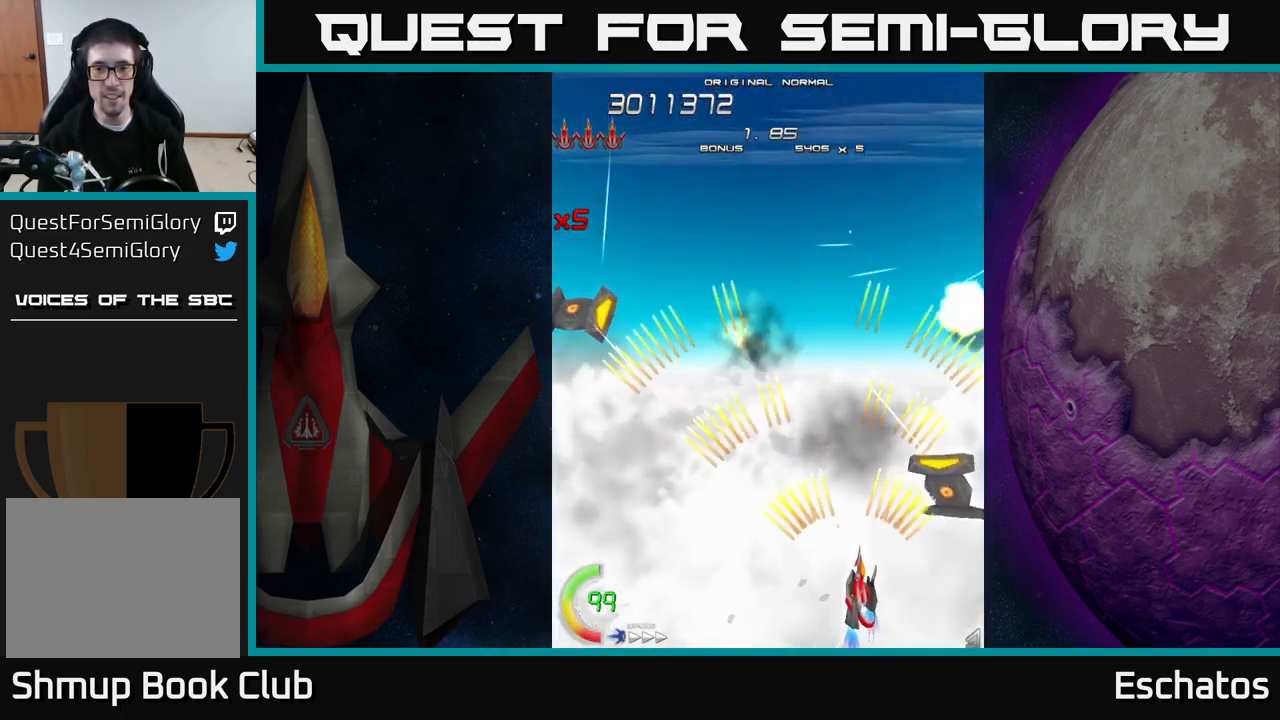
{"buttons": ["A", "DPAD_DOWN", "DPAD_LEFT"], "right_stick": "center", "events": [[17, "DPAD_DOWN", "up"], [33, "DPAD_LEFT", "down"], [200, "DPAD_UP", "down"], [267, "DPAD_UP", "up"], [350, "DPAD_DOWN", "down"]]}
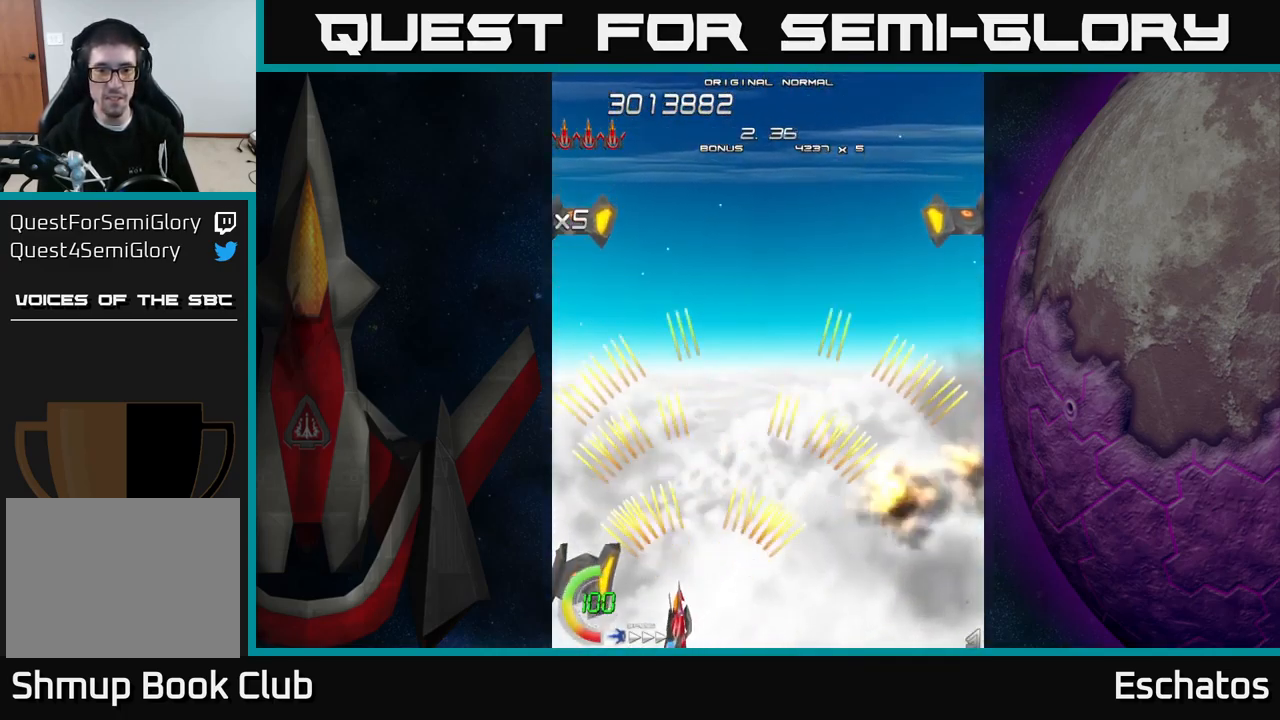
{"buttons": ["A", "DPAD_DOWN"], "right_stick": "center", "events": [[83, "DPAD_LEFT", "up"], [150, "DPAD_DOWN", "up"], [167, "DPAD_RIGHT", "down"], [167, "DPAD_UP", "down"], [300, "DPAD_RIGHT", "up"], [333, "DPAD_UP", "up"], [400, "DPAD_LEFT", "down"], [417, "DPAD_DOWN", "down"], [483, "DPAD_LEFT", "up"]]}
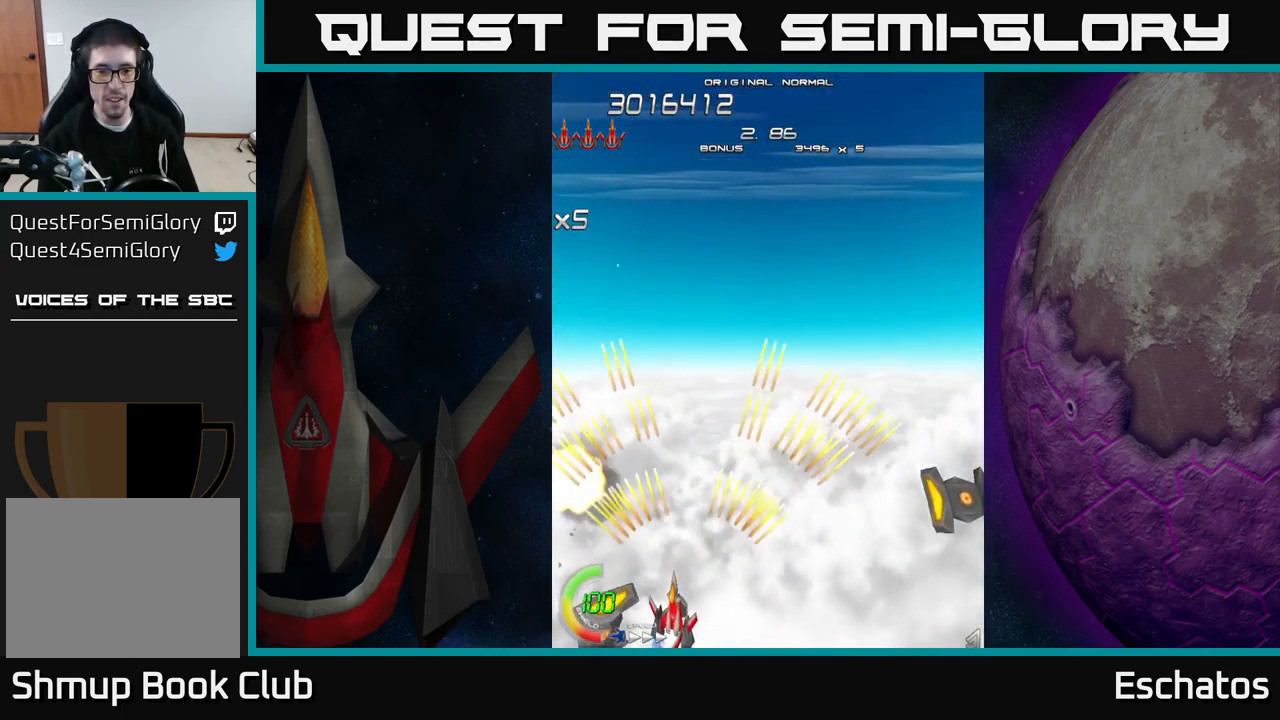
{"buttons": ["A", "DPAD_RIGHT"], "right_stick": "center", "events": [[33, "DPAD_RIGHT", "down"], [167, "DPAD_RIGHT", "up"], [217, "DPAD_LEFT", "down"], [300, "DPAD_LEFT", "up"], [317, "DPAD_RIGHT", "down"], [333, "DPAD_DOWN", "up"]]}
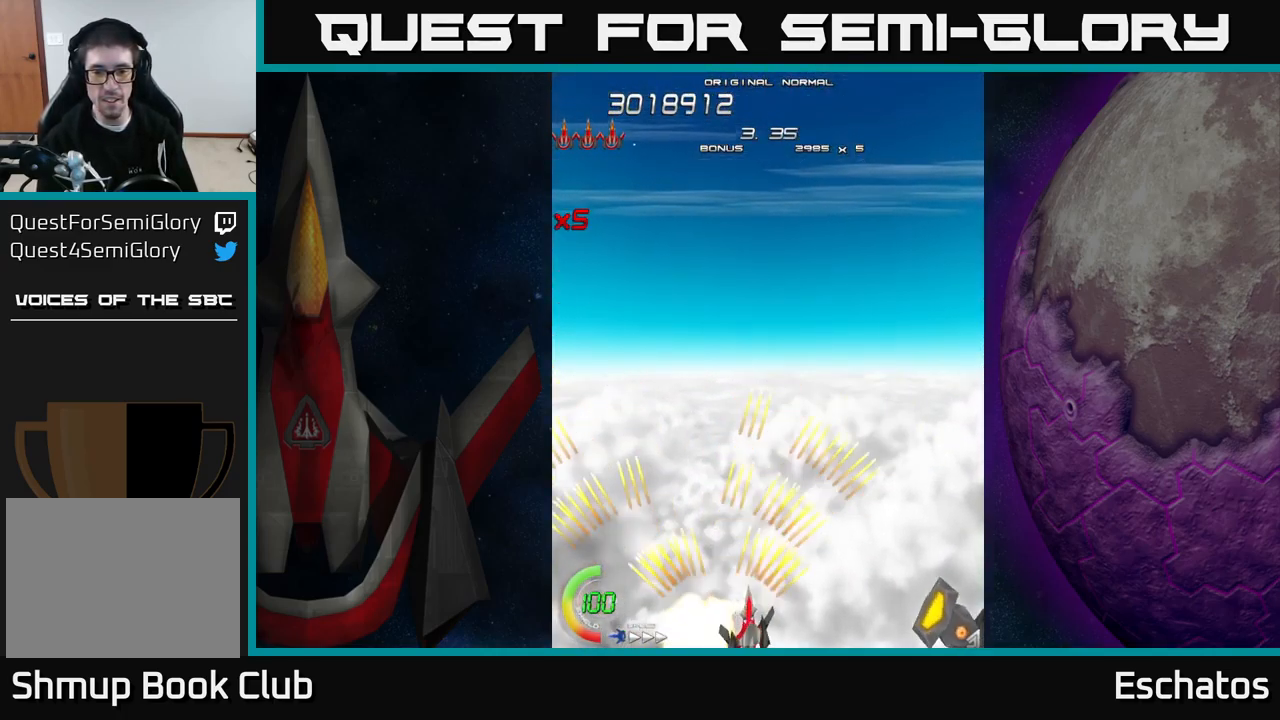
{"buttons": ["A", "DPAD_LEFT"], "right_stick": "center", "events": [[317, "DPAD_RIGHT", "up"], [417, "DPAD_LEFT", "down"]]}
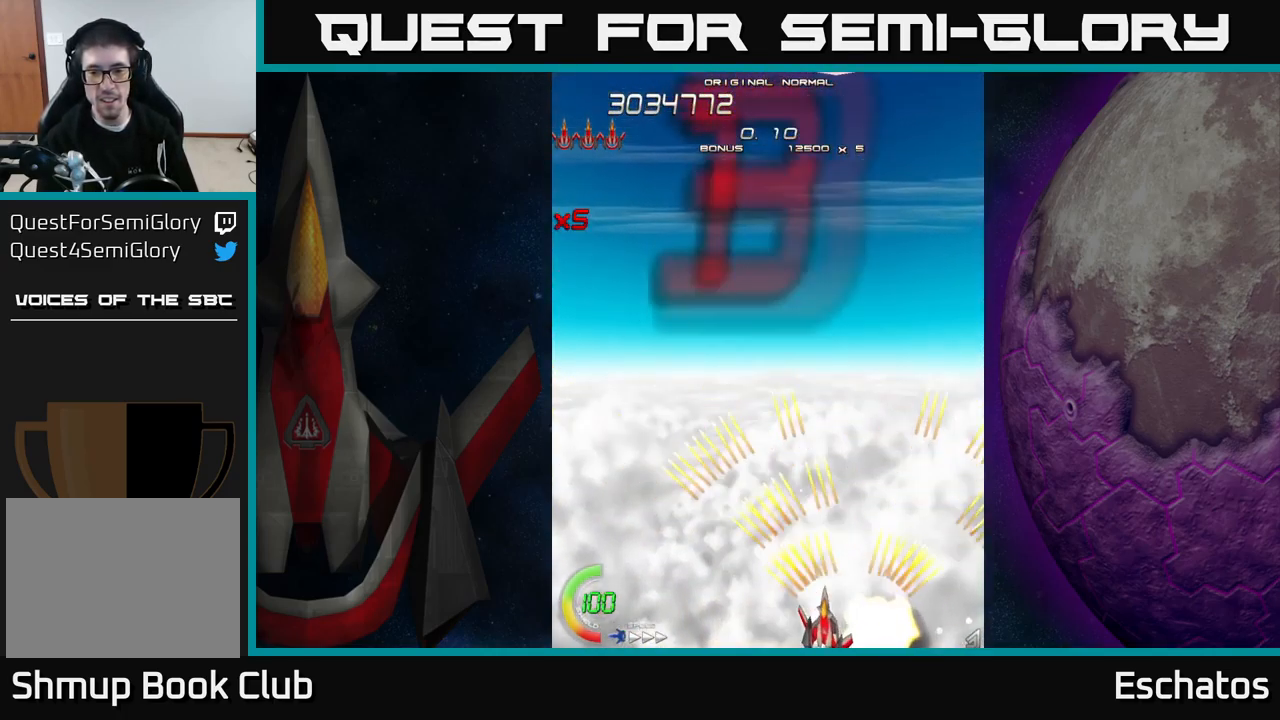
{"buttons": ["A", "X", "DPAD_UP", "DPAD_RIGHT"], "right_stick": "center", "events": [[133, "DPAD_UP", "down"], [167, "DPAD_LEFT", "up"], [467, "DPAD_RIGHT", "down"], [483, "X", "down"]]}
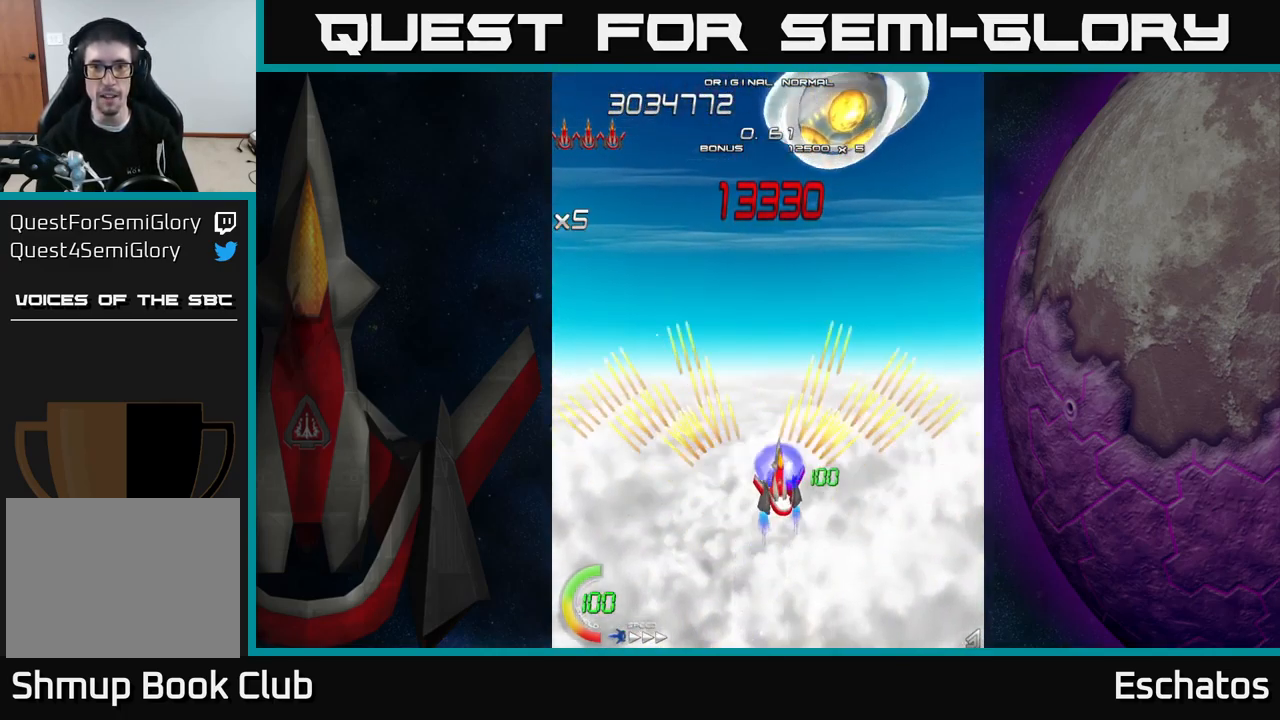
{"buttons": ["X"], "right_stick": "center", "events": [[17, "A", "up"], [250, "DPAD_RIGHT", "up"], [317, "DPAD_UP", "up"]]}
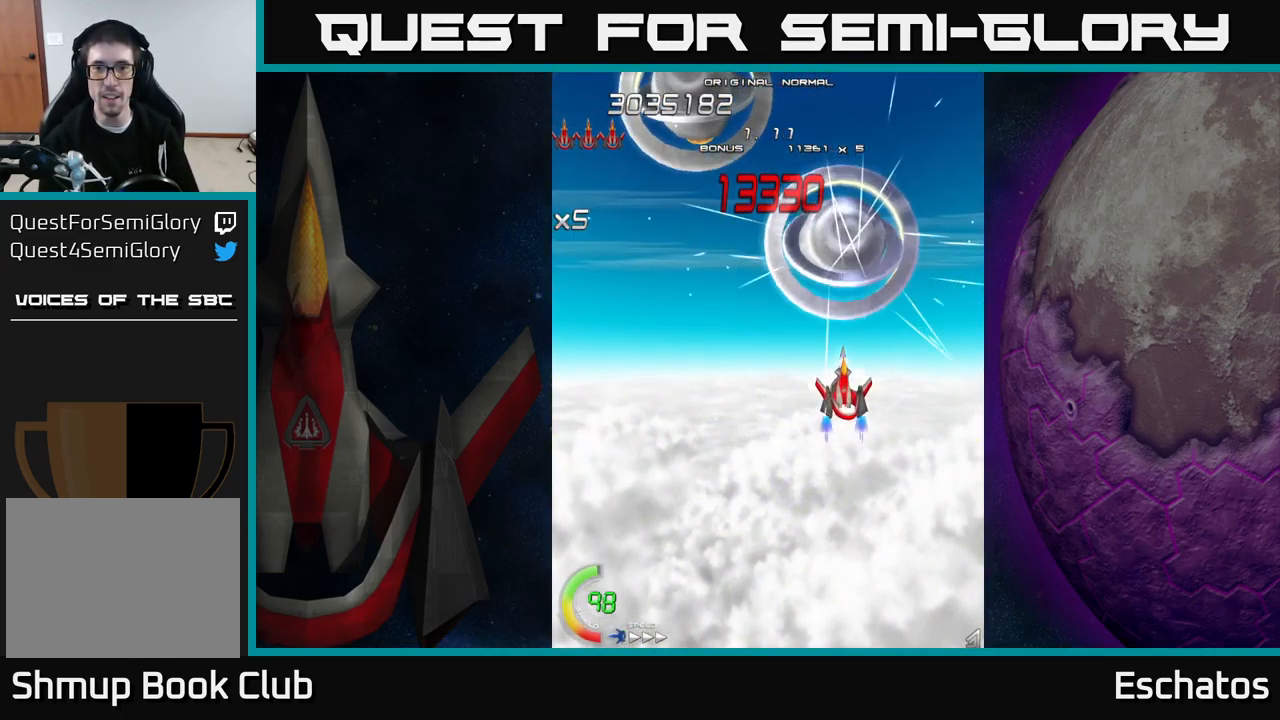
{"buttons": ["X"], "right_stick": "center", "events": [[34, "DPAD_DOWN", "down"], [334, "DPAD_DOWN", "up"], [334, "DPAD_LEFT", "down"], [467, "DPAD_LEFT", "up"]]}
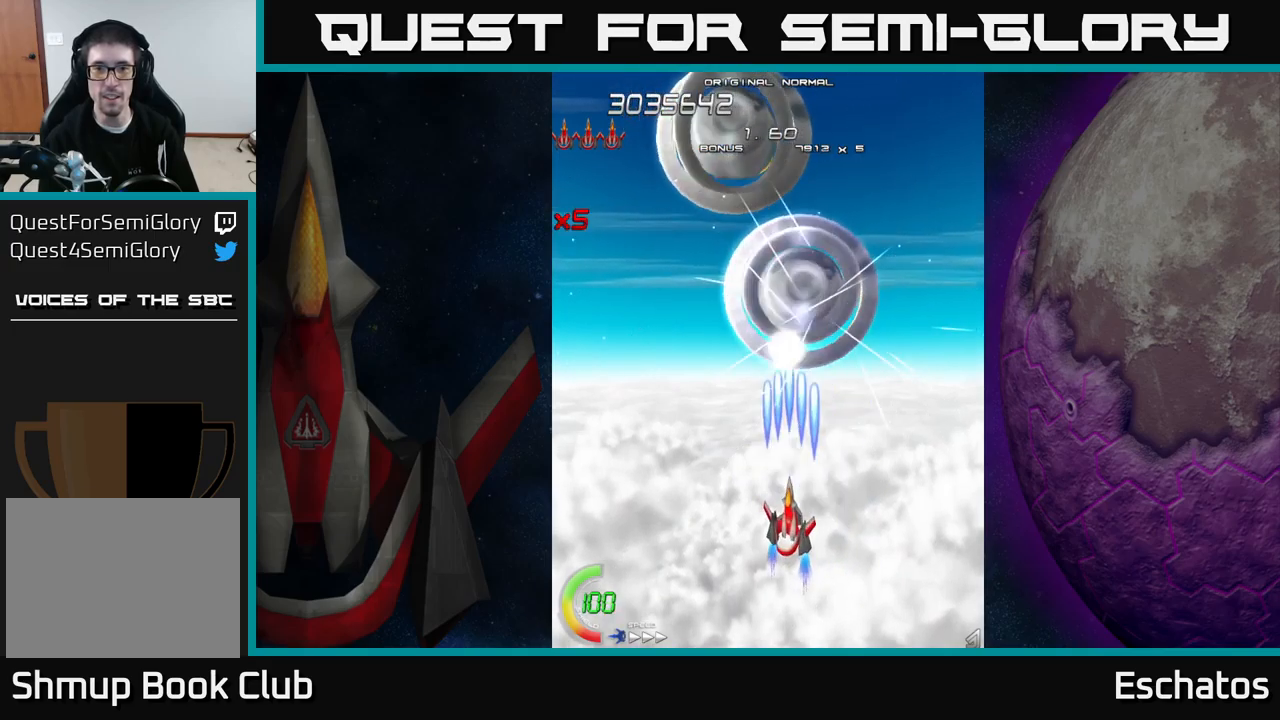
{"buttons": ["X"], "right_stick": "center", "events": [[250, "DPAD_LEFT", "down"], [317, "DPAD_UP", "down"], [367, "DPAD_UP", "up"], [400, "DPAD_LEFT", "up"]]}
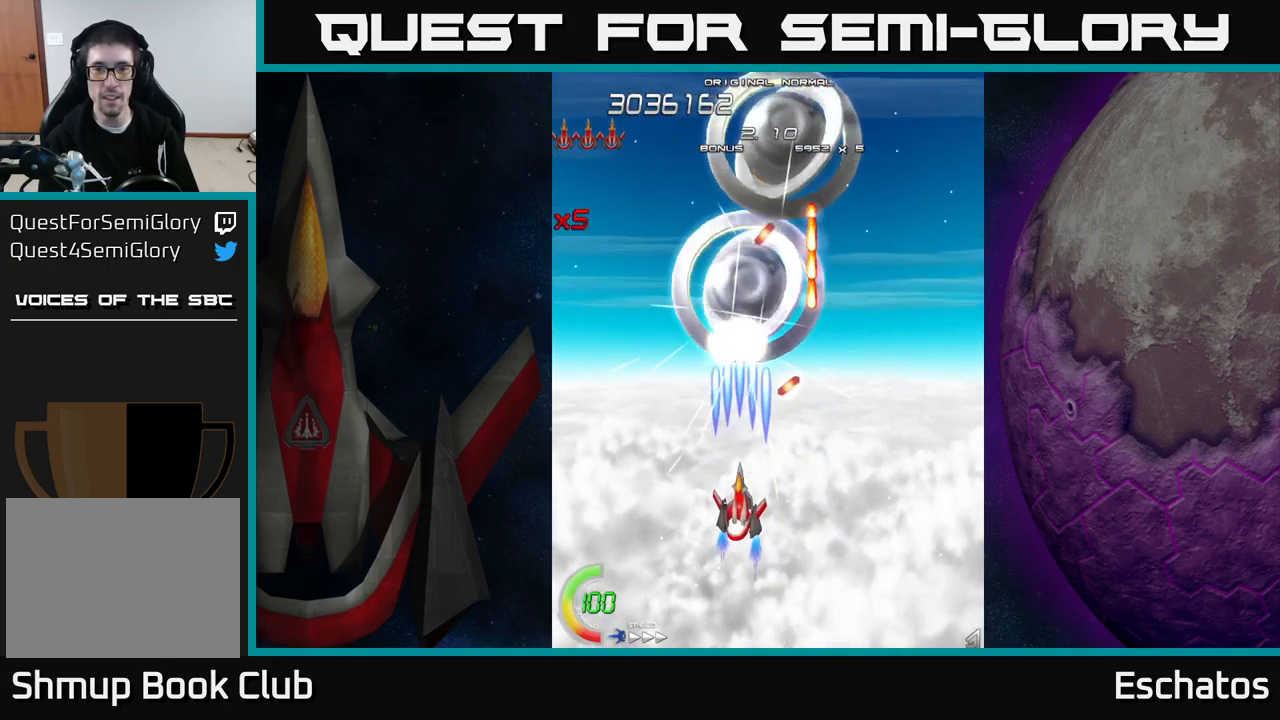
{"buttons": ["X", "DPAD_UP"], "right_stick": "center", "events": [[50, "DPAD_LEFT", "down"], [150, "DPAD_LEFT", "up"], [467, "DPAD_UP", "down"]]}
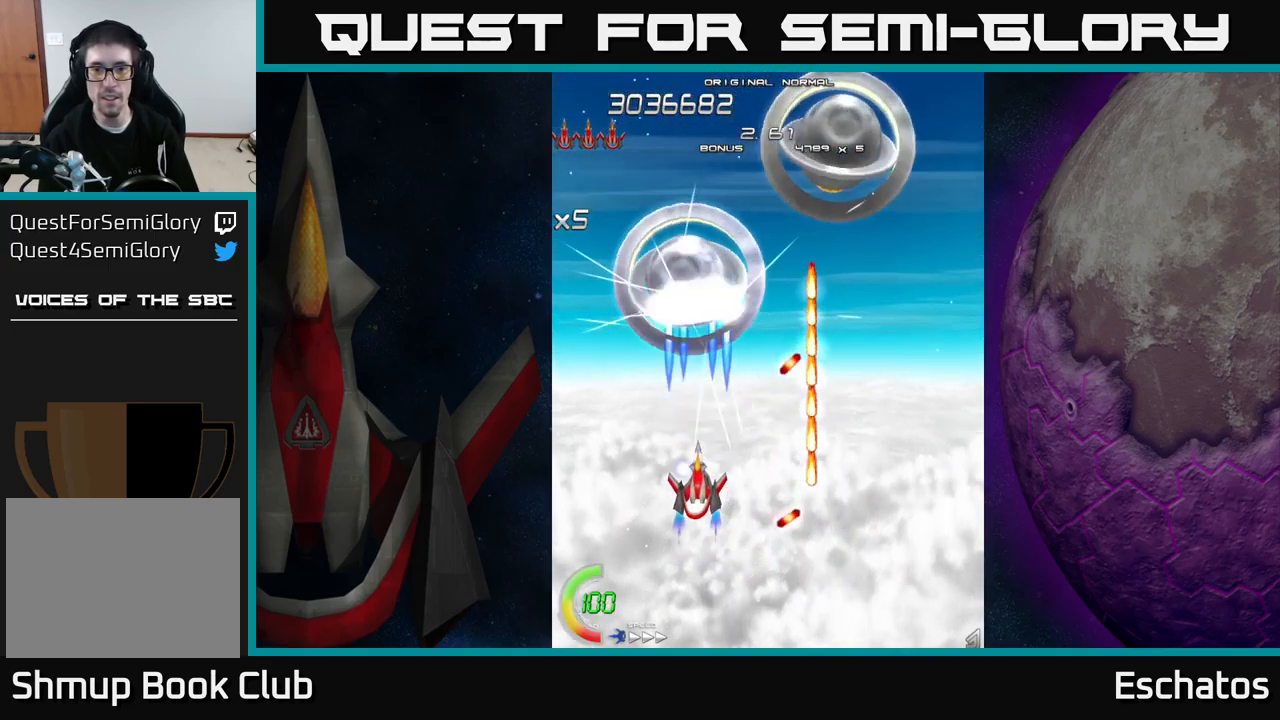
{"buttons": ["A", "DPAD_RIGHT"], "right_stick": "center", "events": [[250, "DPAD_RIGHT", "down"], [334, "DPAD_UP", "up"], [367, "DPAD_UP", "down"], [450, "A", "down"], [500, "DPAD_UP", "up"], [500, "X", "up"]]}
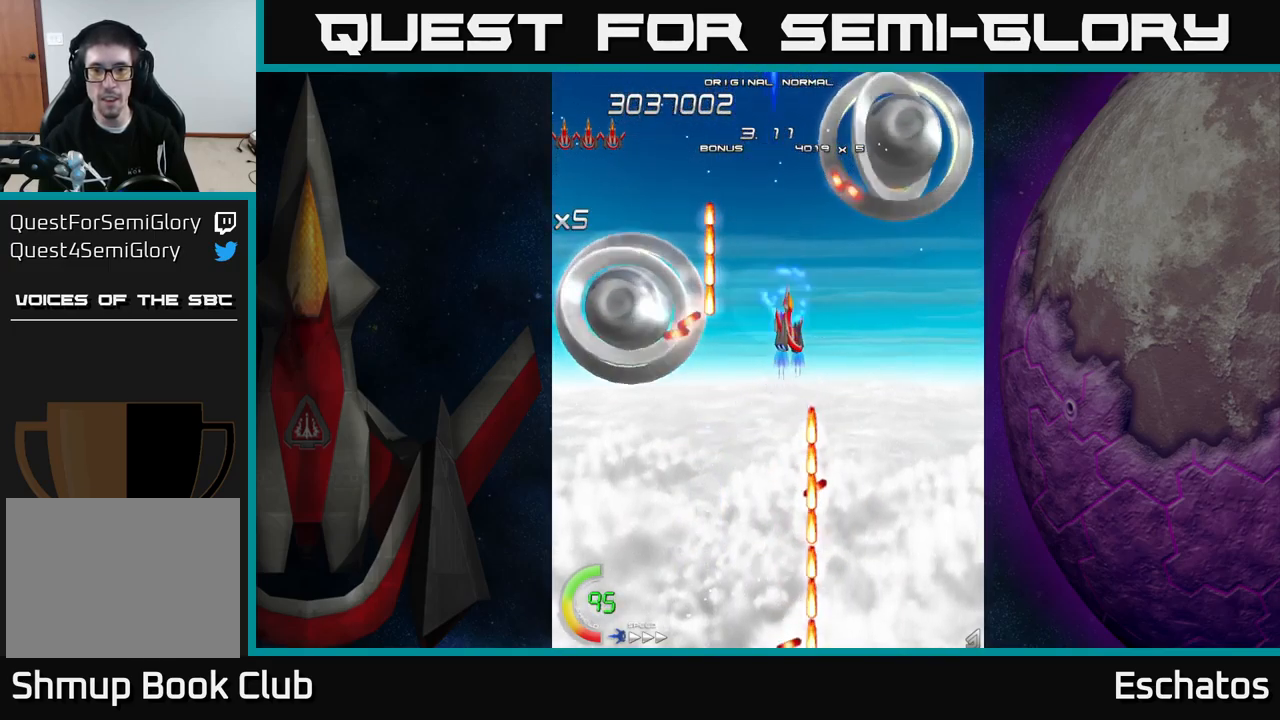
{"buttons": ["A", "DPAD_DOWN", "DPAD_RIGHT"], "right_stick": "center", "events": [[34, "DPAD_DOWN", "down"], [50, "DPAD_RIGHT", "up"], [150, "DPAD_LEFT", "down"], [400, "DPAD_LEFT", "up"], [467, "DPAD_RIGHT", "down"]]}
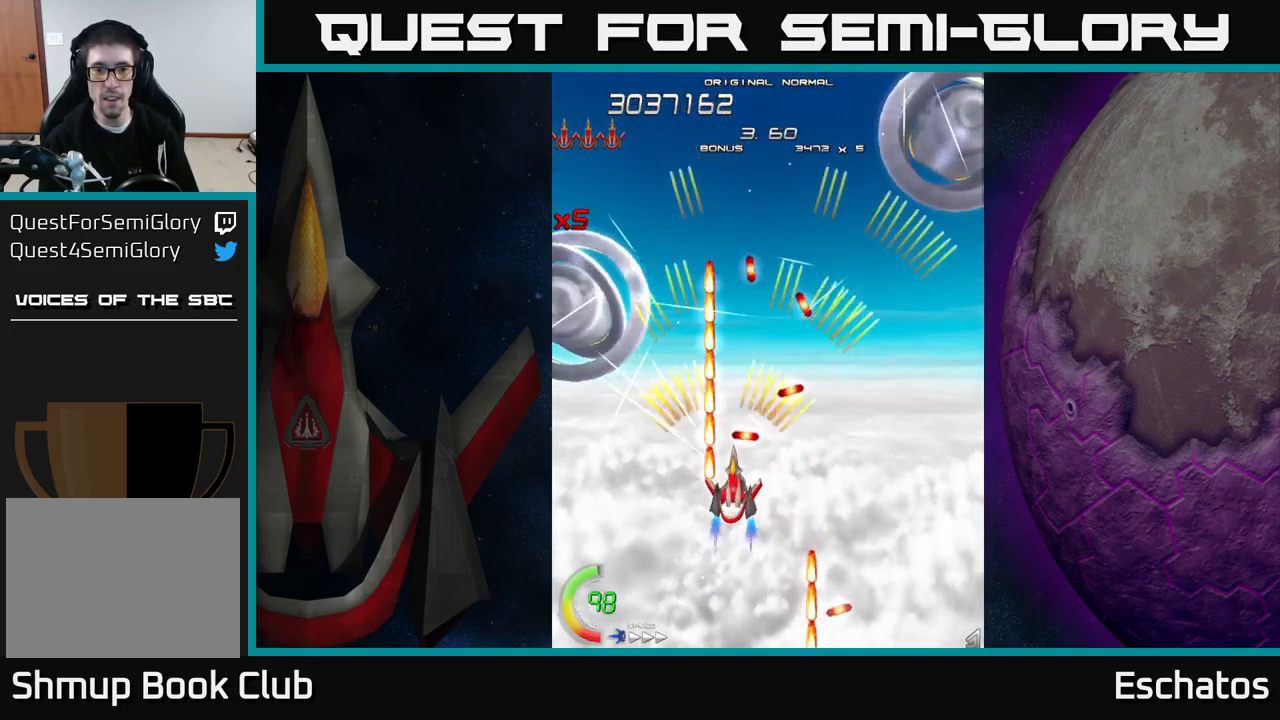
{"buttons": ["A", "DPAD_UP"], "right_stick": "center", "events": [[334, "DPAD_DOWN", "up"], [417, "DPAD_UP", "down"], [450, "DPAD_RIGHT", "up"]]}
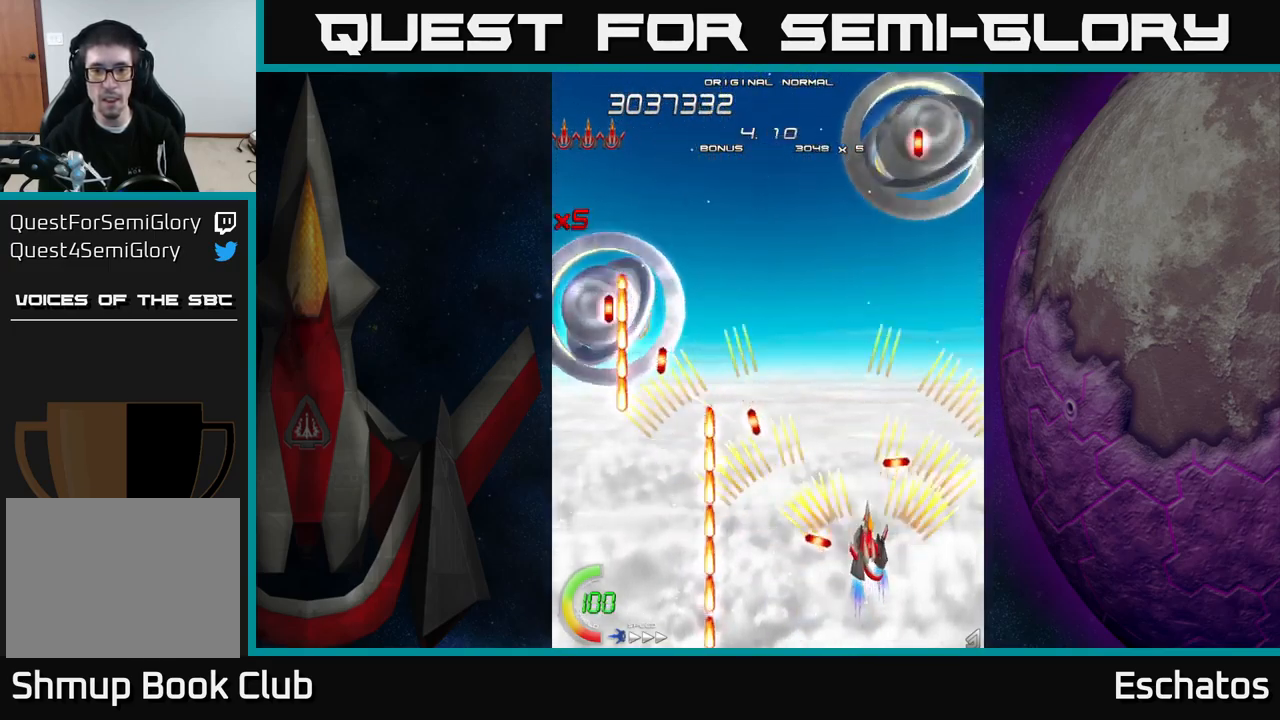
{"buttons": ["X", "DPAD_DOWN"], "right_stick": "center", "events": [[34, "X", "down"], [50, "A", "up"], [317, "DPAD_RIGHT", "down"], [417, "DPAD_UP", "up"], [434, "DPAD_DOWN", "down"], [434, "DPAD_RIGHT", "up"]]}
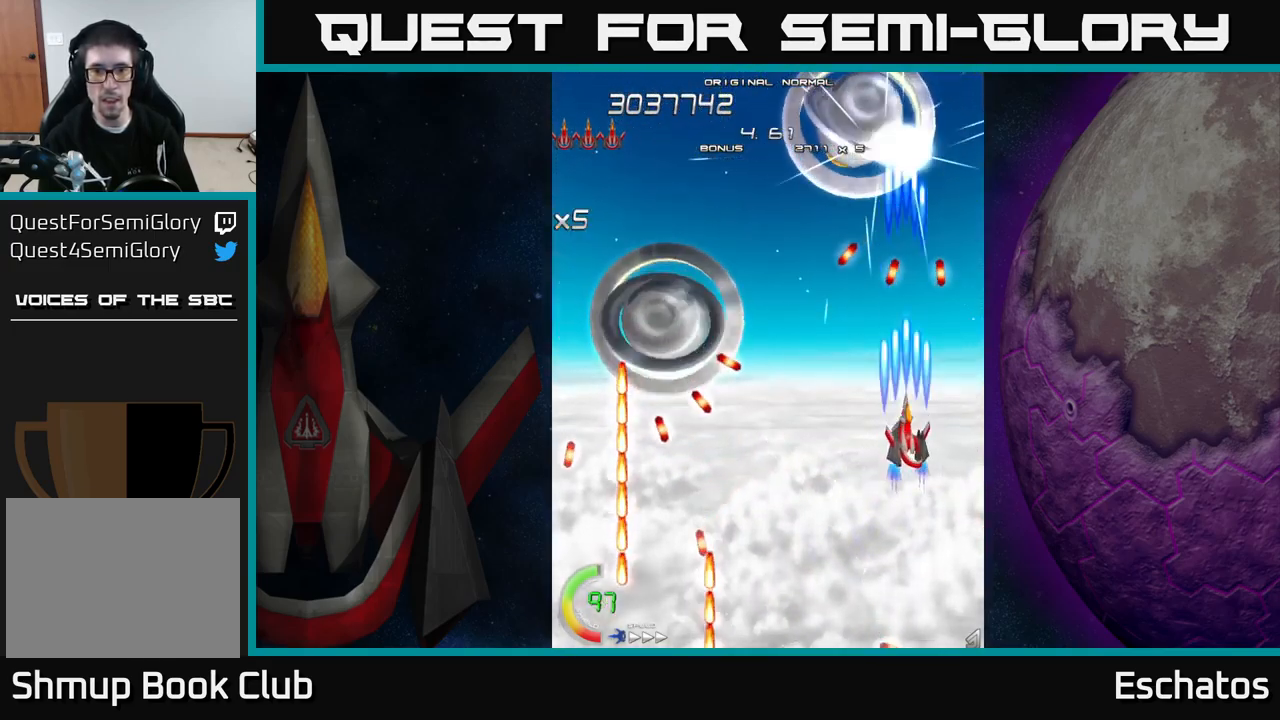
{"buttons": ["X", "DPAD_LEFT"], "right_stick": "center", "events": [[84, "DPAD_LEFT", "down"], [350, "DPAD_LEFT", "up"], [450, "DPAD_DOWN", "up"], [500, "DPAD_LEFT", "down"]]}
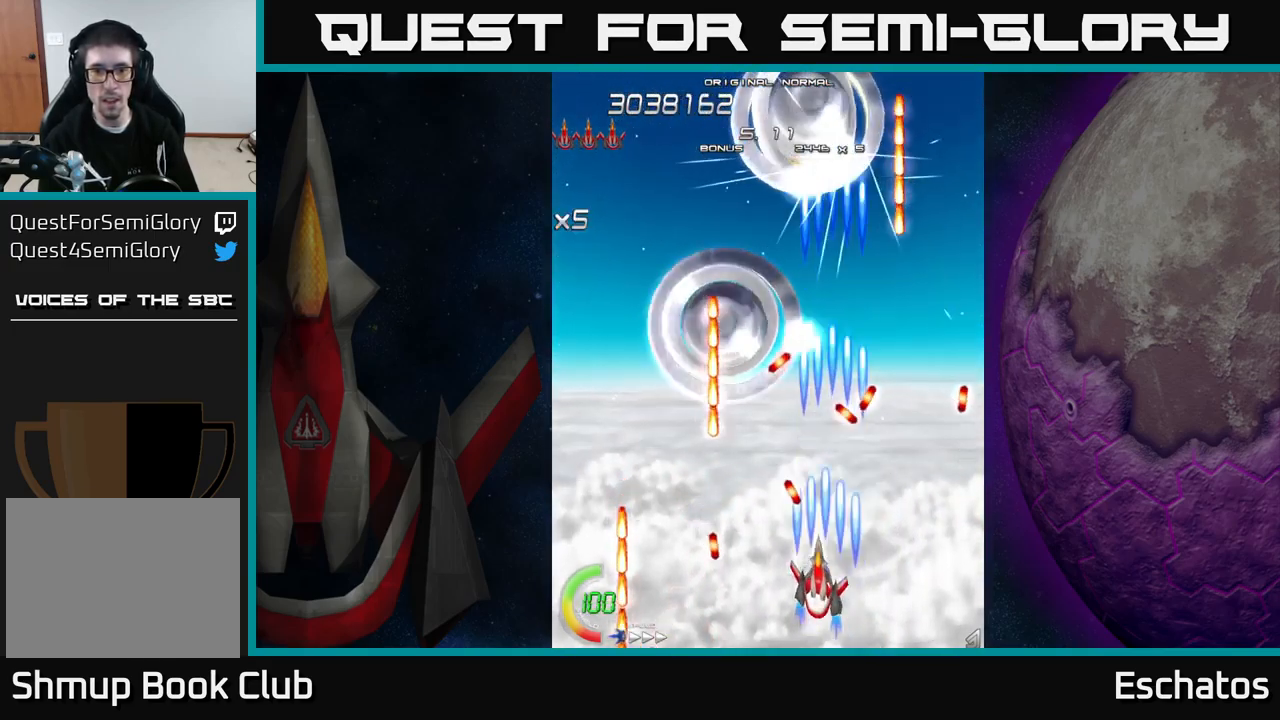
{"buttons": ["X"], "right_stick": "center", "events": [[34, "DPAD_UP", "down"], [150, "DPAD_LEFT", "up"], [184, "DPAD_UP", "up"]]}
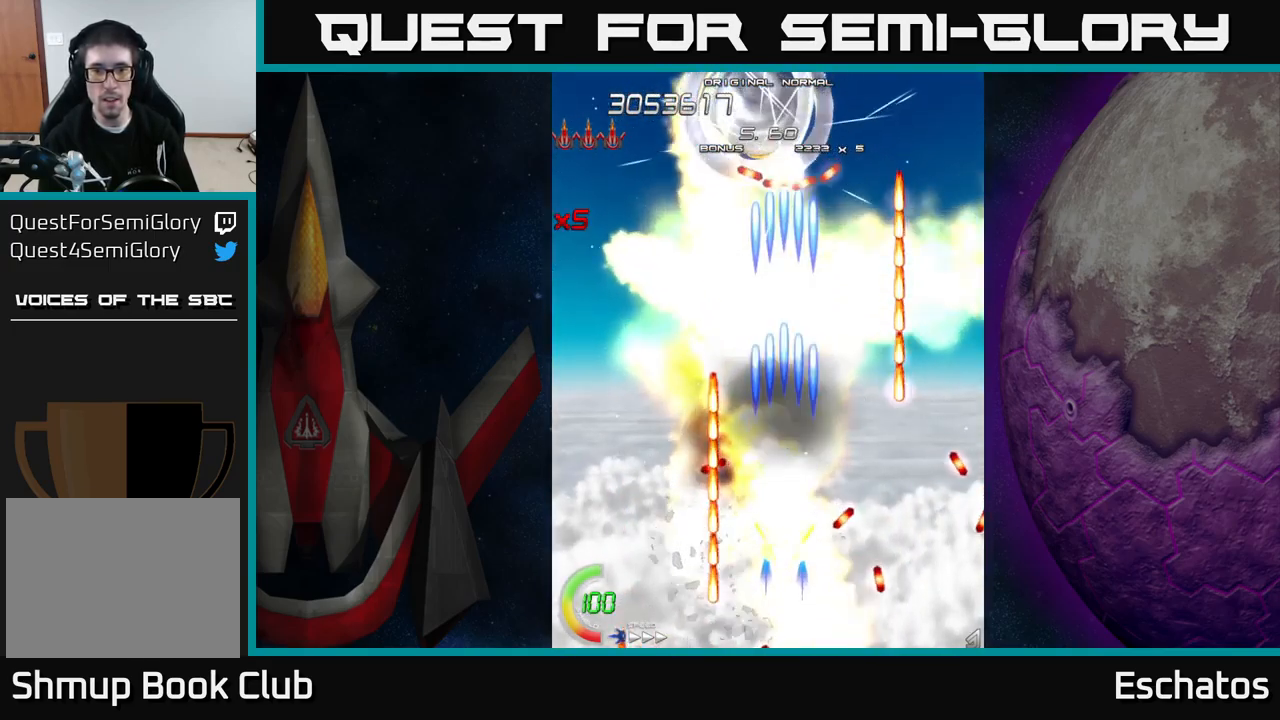
{"buttons": ["X", "DPAD_LEFT"], "right_stick": "center", "events": [[34, "DPAD_UP", "down"], [184, "DPAD_LEFT", "down"], [434, "DPAD_UP", "up"]]}
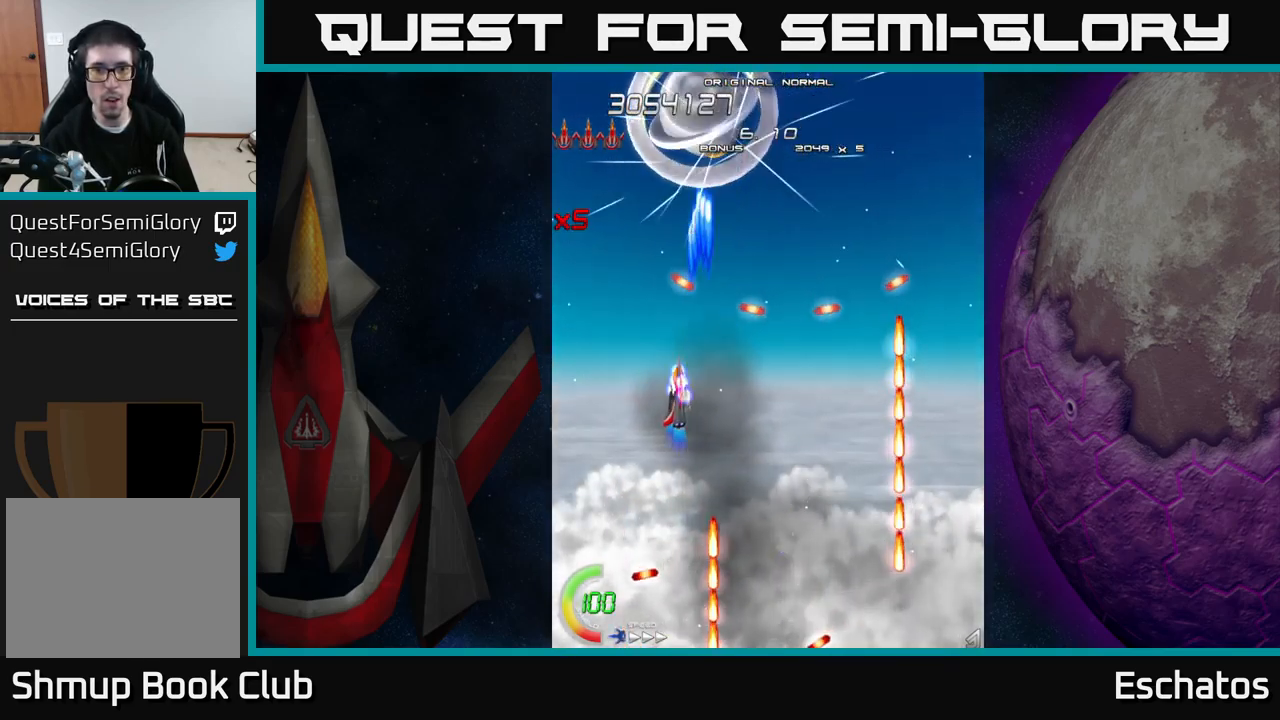
{"buttons": ["X", "DPAD_UP"], "right_stick": "center", "events": [[34, "DPAD_DOWN", "down"], [34, "DPAD_LEFT", "up"], [201, "DPAD_DOWN", "up"], [384, "DPAD_UP", "down"]]}
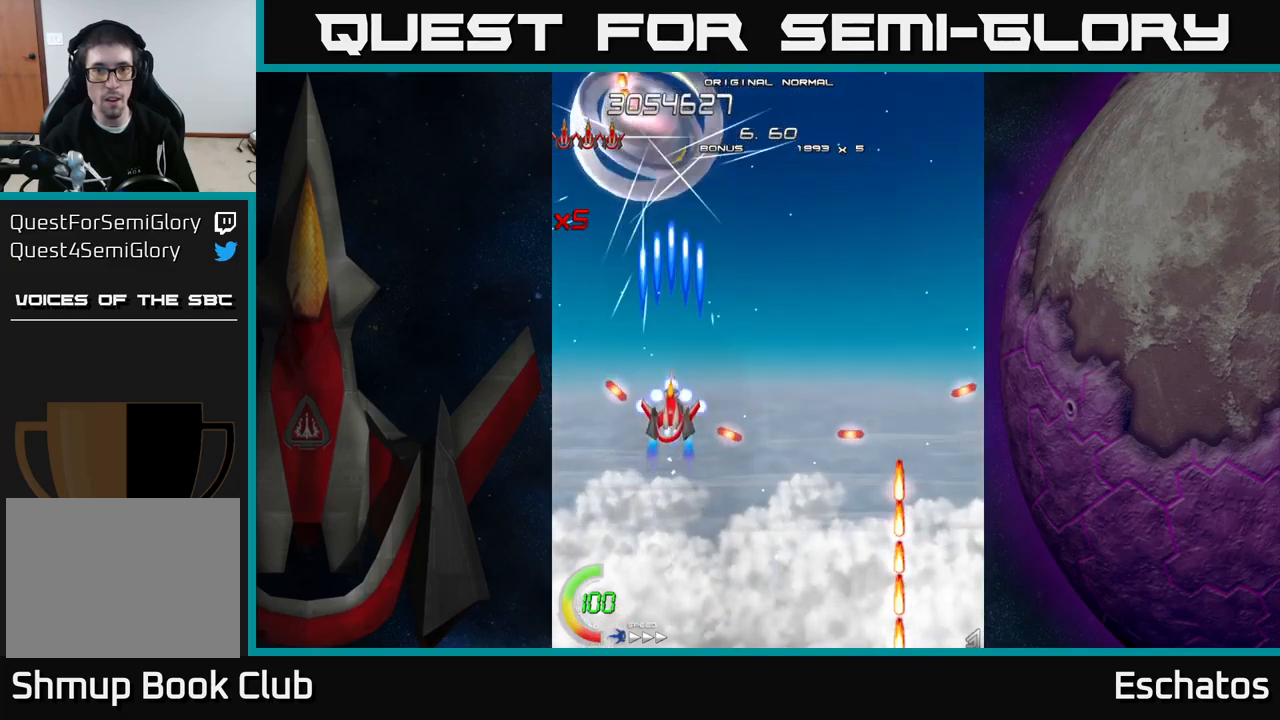
{"buttons": ["X", "DPAD_DOWN"], "right_stick": "center", "events": [[33, "DPAD_LEFT", "down"], [250, "DPAD_UP", "up"], [283, "DPAD_LEFT", "up"], [467, "DPAD_DOWN", "down"]]}
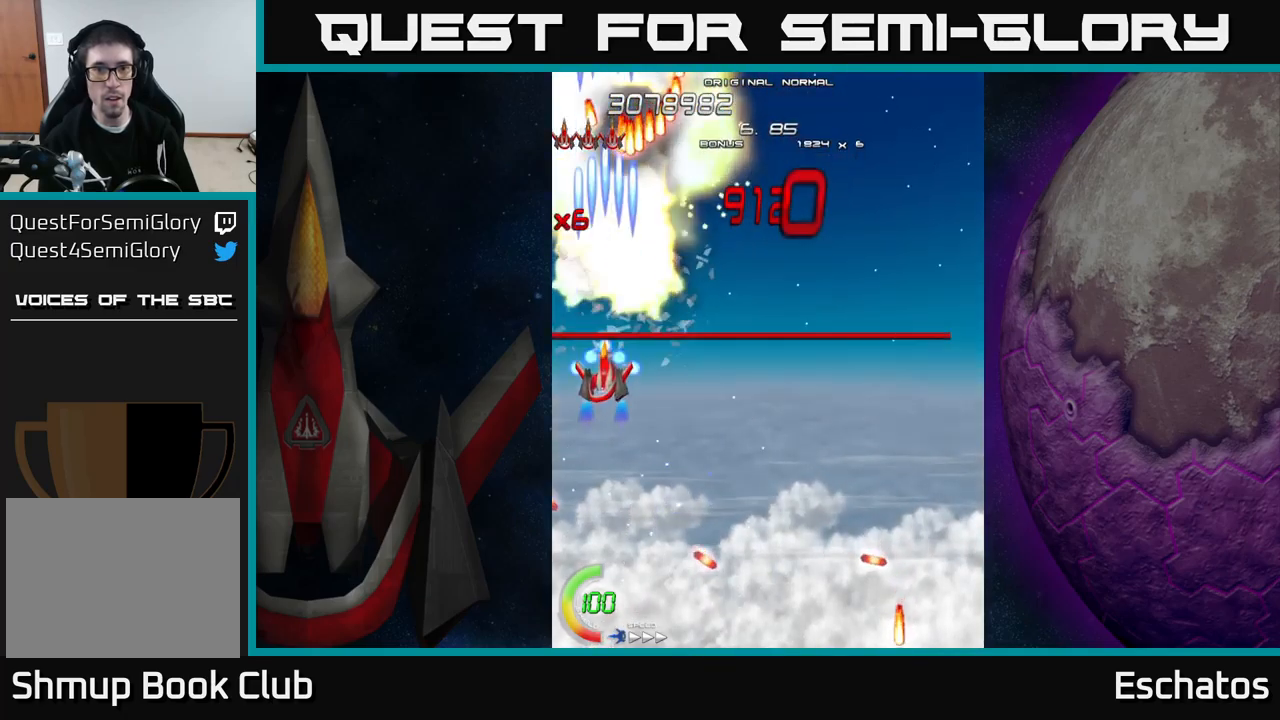
{"buttons": ["A", "DPAD_RIGHT"], "right_stick": "center", "events": [[33, "DPAD_RIGHT", "down"], [200, "A", "down"], [267, "X", "up"], [400, "DPAD_DOWN", "up"]]}